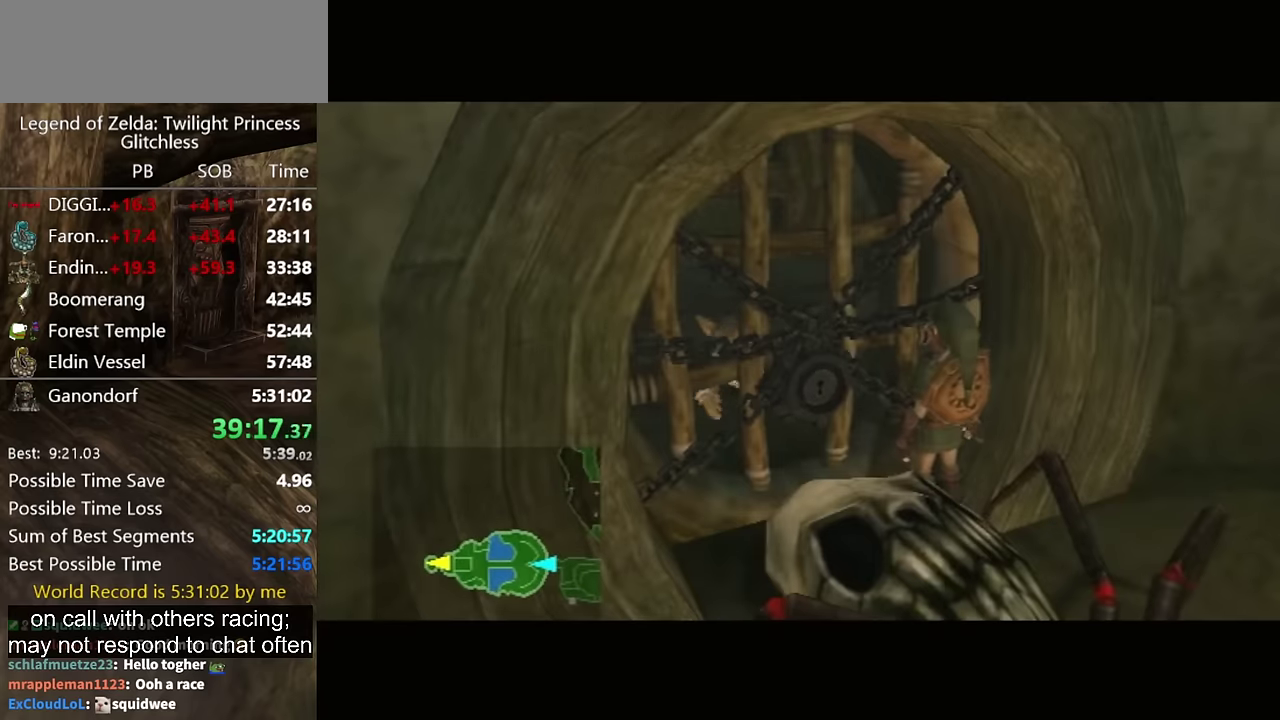
Gameplay with a controller (Nintendo layout); each line is a JSON object with the inputs held at the frame after it. "events" lists button and stick changes between this image and that frame as [ms after this image, input, new state], when the widget could be followed in between. Not read: L2 L3 R3.
{"buttons": [], "left_stick": "down", "right_stick": "center", "events": [[433, "left_stick", "down"]]}
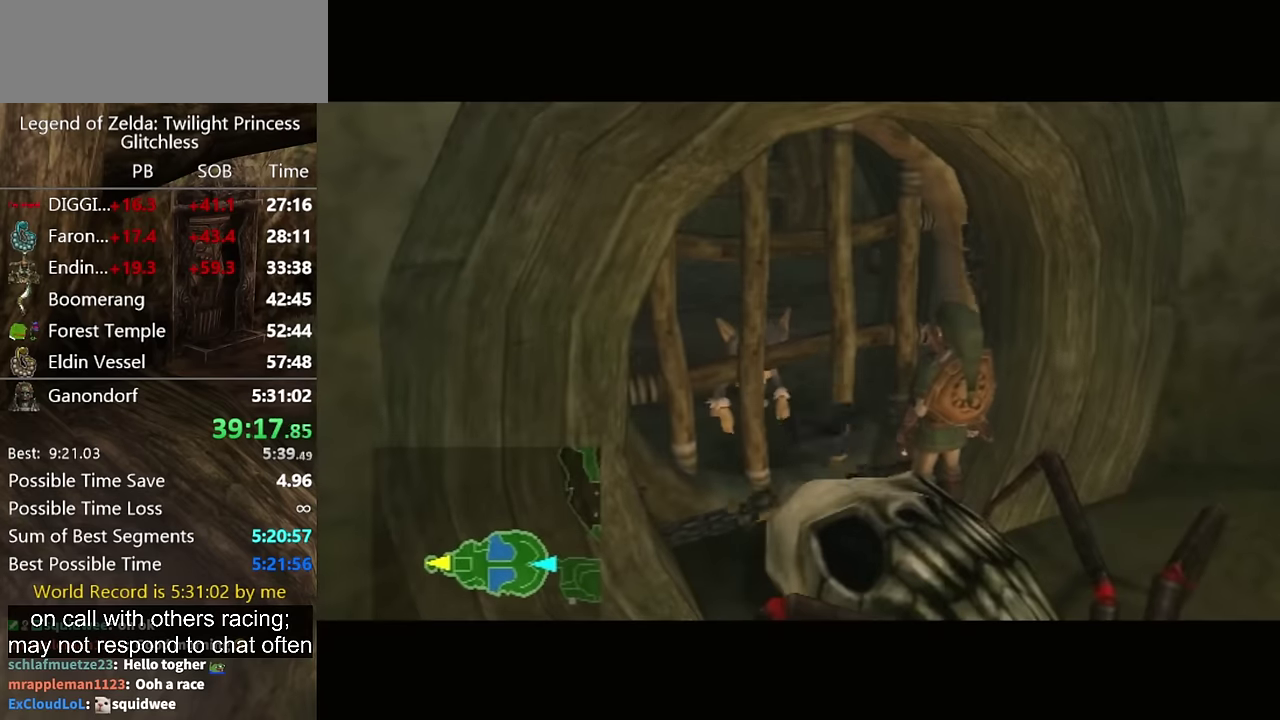
{"buttons": [], "left_stick": "down", "right_stick": "center", "events": [[33, "left_stick", "up"], [200, "left_stick", "down"]]}
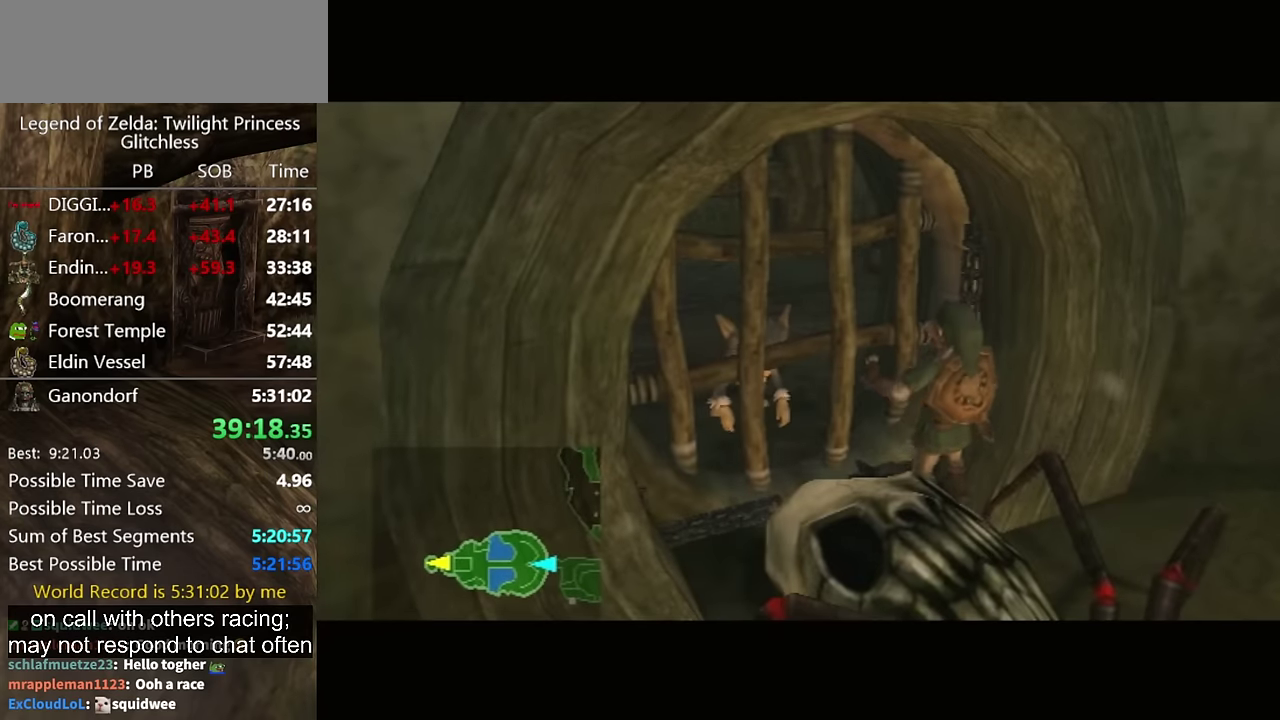
{"buttons": [], "left_stick": "down", "right_stick": "center", "events": []}
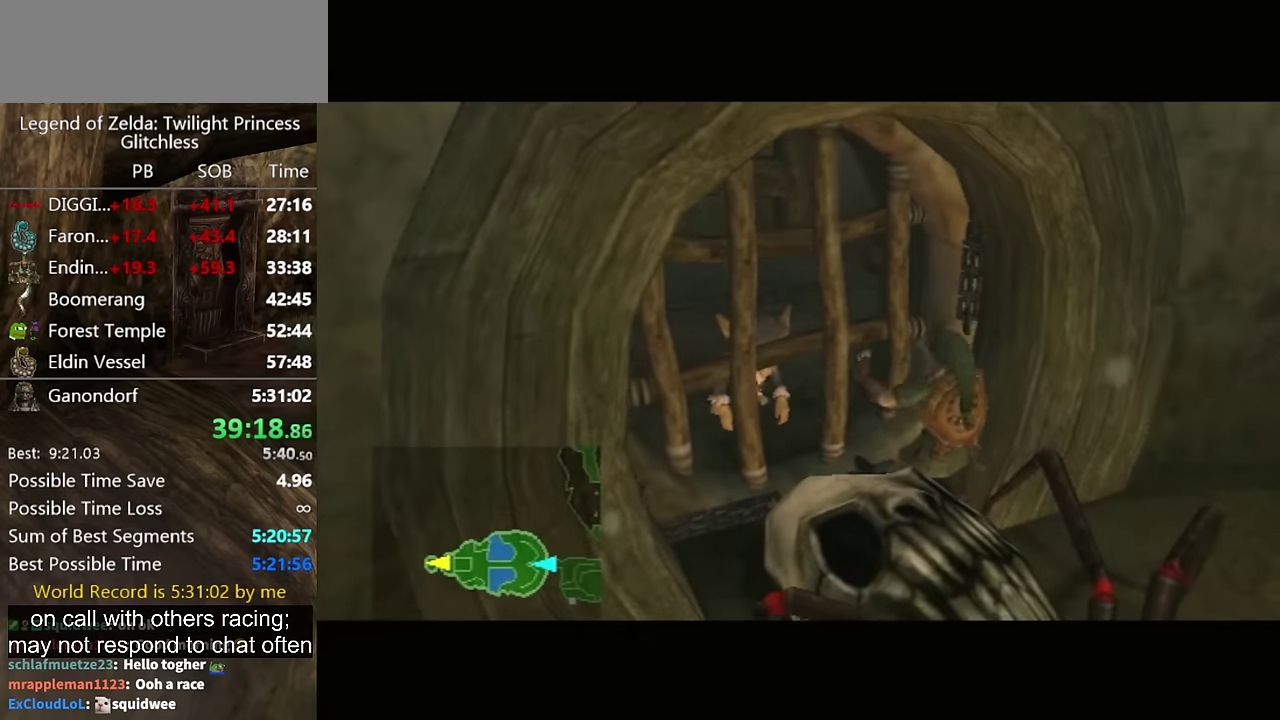
{"buttons": [], "left_stick": "down", "right_stick": "center", "events": []}
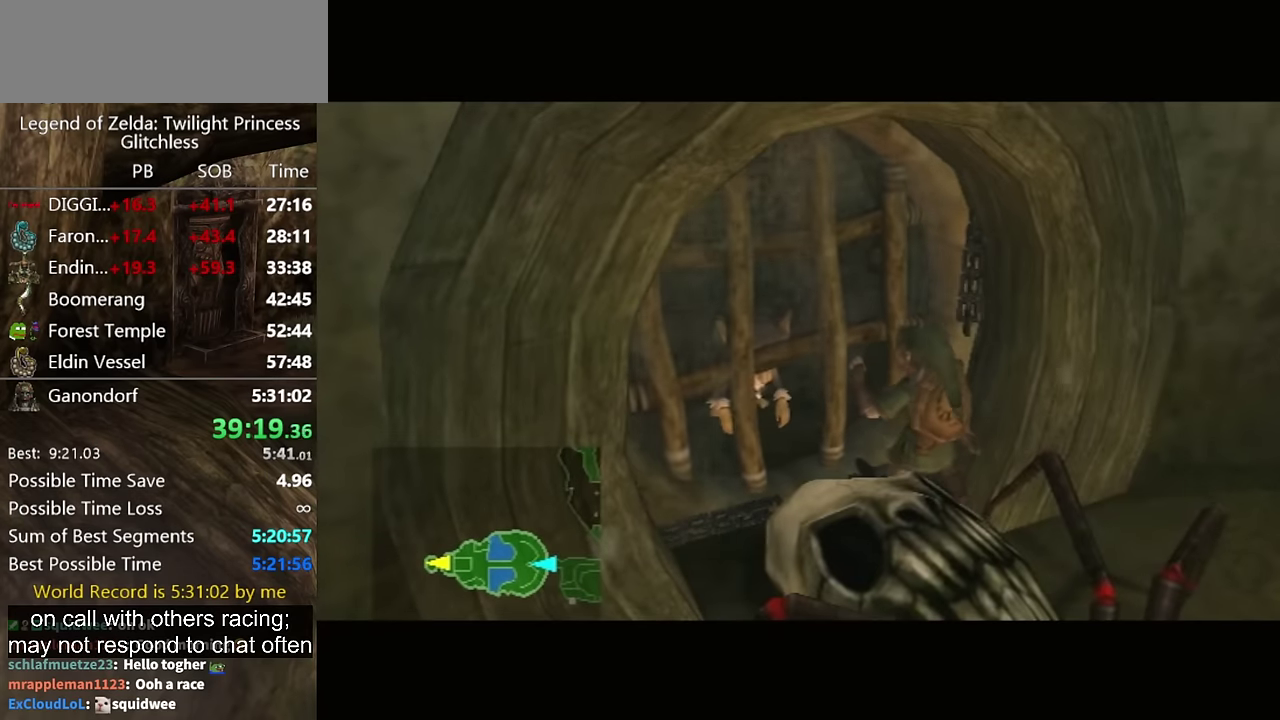
{"buttons": [], "left_stick": "down", "right_stick": "center", "events": []}
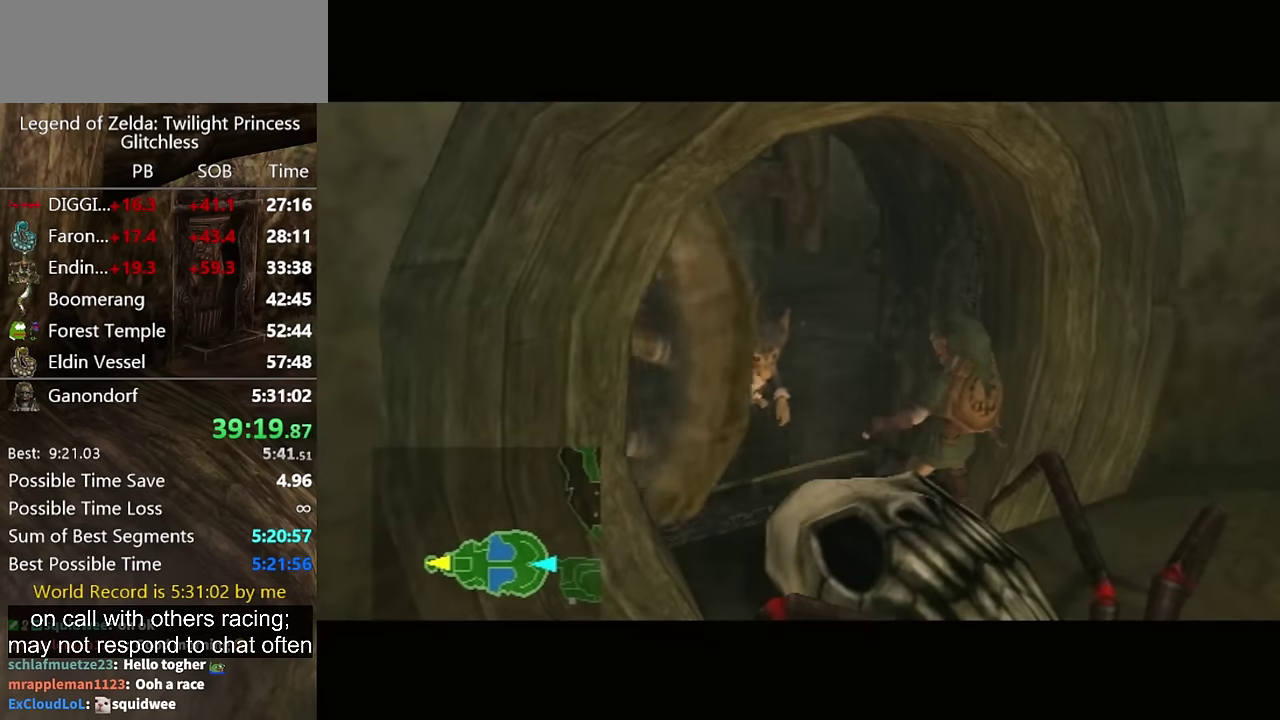
{"buttons": [], "left_stick": "down", "right_stick": "center", "events": [[333, "A", "down"], [433, "A", "up"]]}
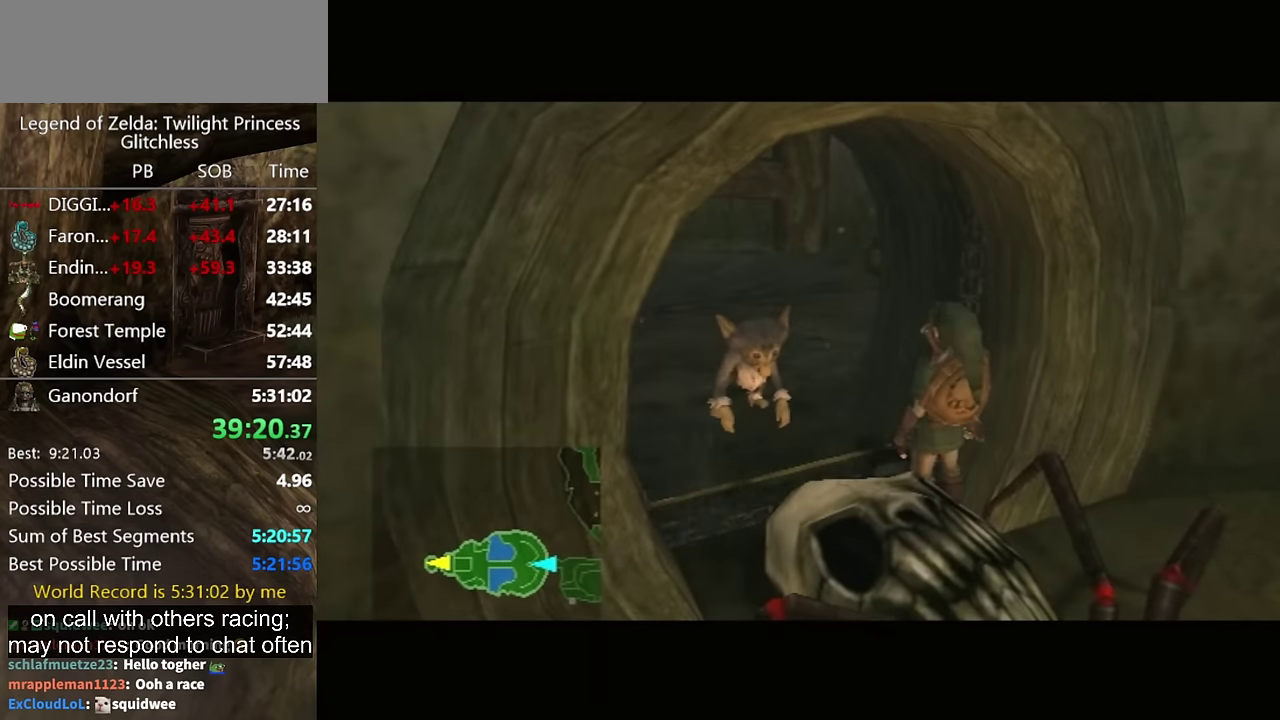
{"buttons": ["A"], "left_stick": "down", "right_stick": "center", "events": [[200, "A", "down"], [266, "A", "up"], [500, "A", "down"]]}
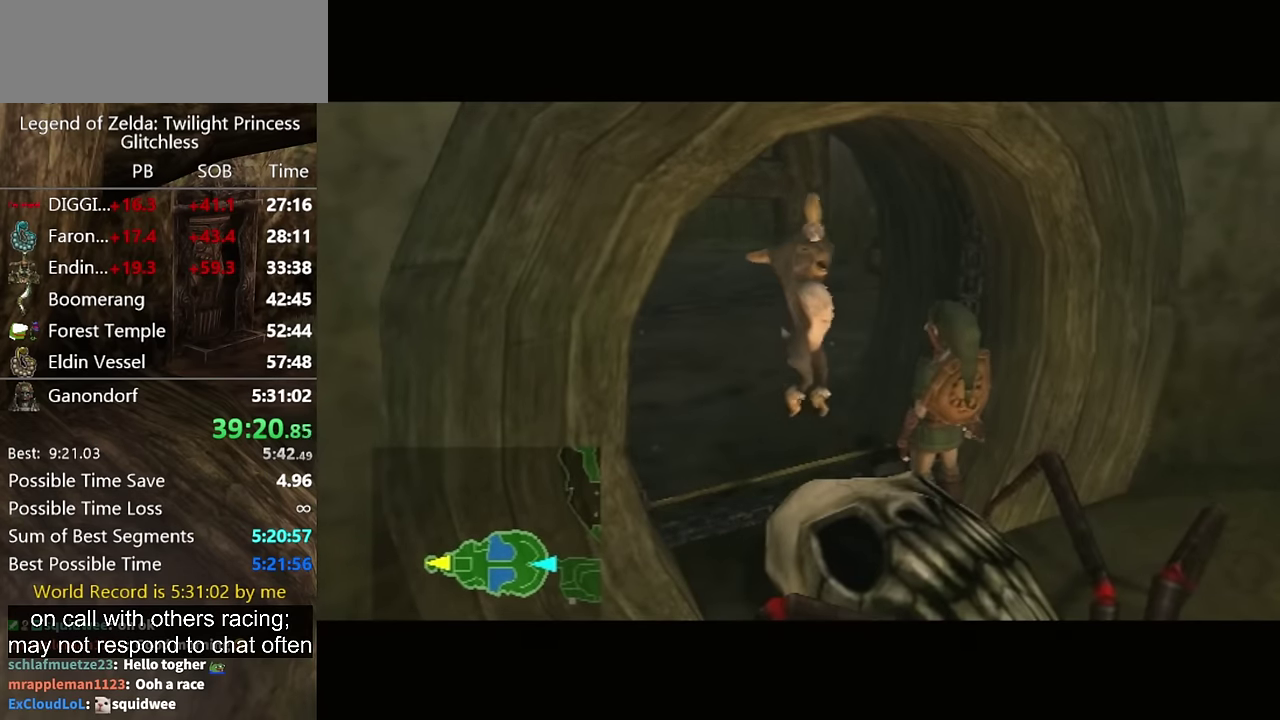
{"buttons": ["A"], "left_stick": "down", "right_stick": "center", "events": [[66, "A", "up"], [166, "A", "down"], [233, "A", "up"], [333, "A", "down"], [400, "A", "up"], [466, "A", "down"]]}
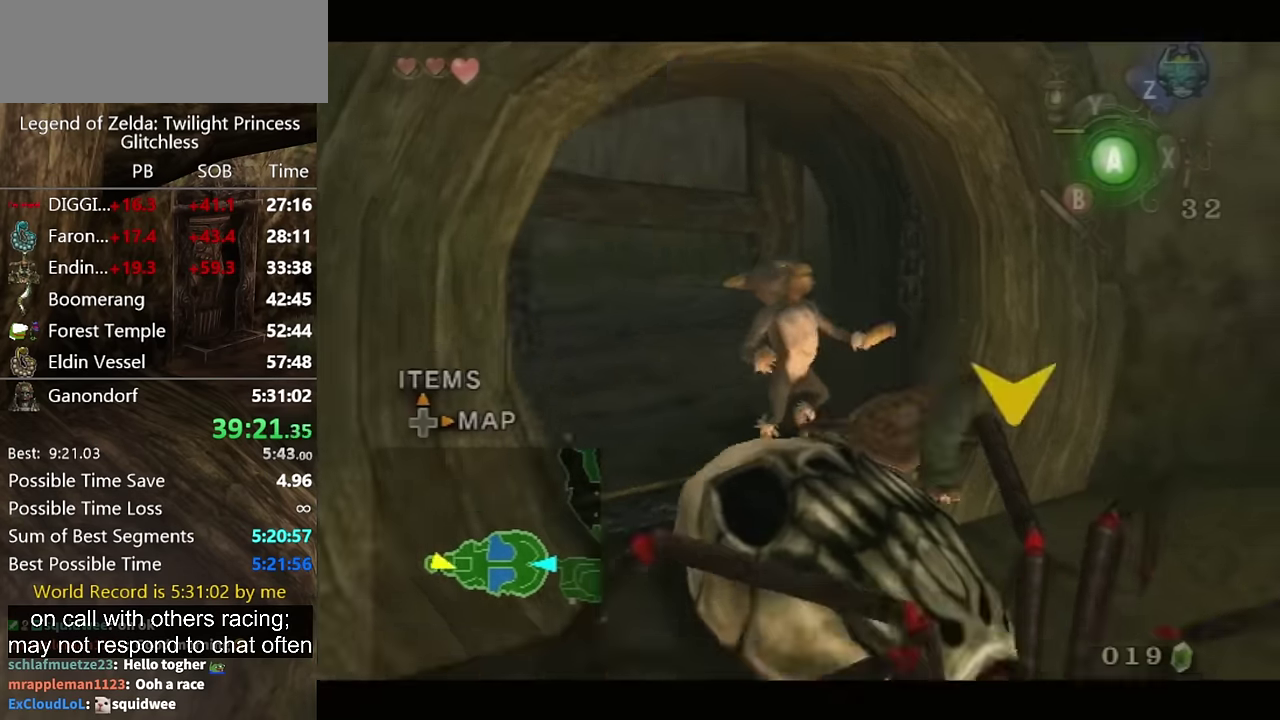
{"buttons": [], "left_stick": "down-right", "right_stick": "center", "events": [[66, "A", "up"], [133, "A", "down"], [200, "A", "up"], [500, "left_stick", "down-right"]]}
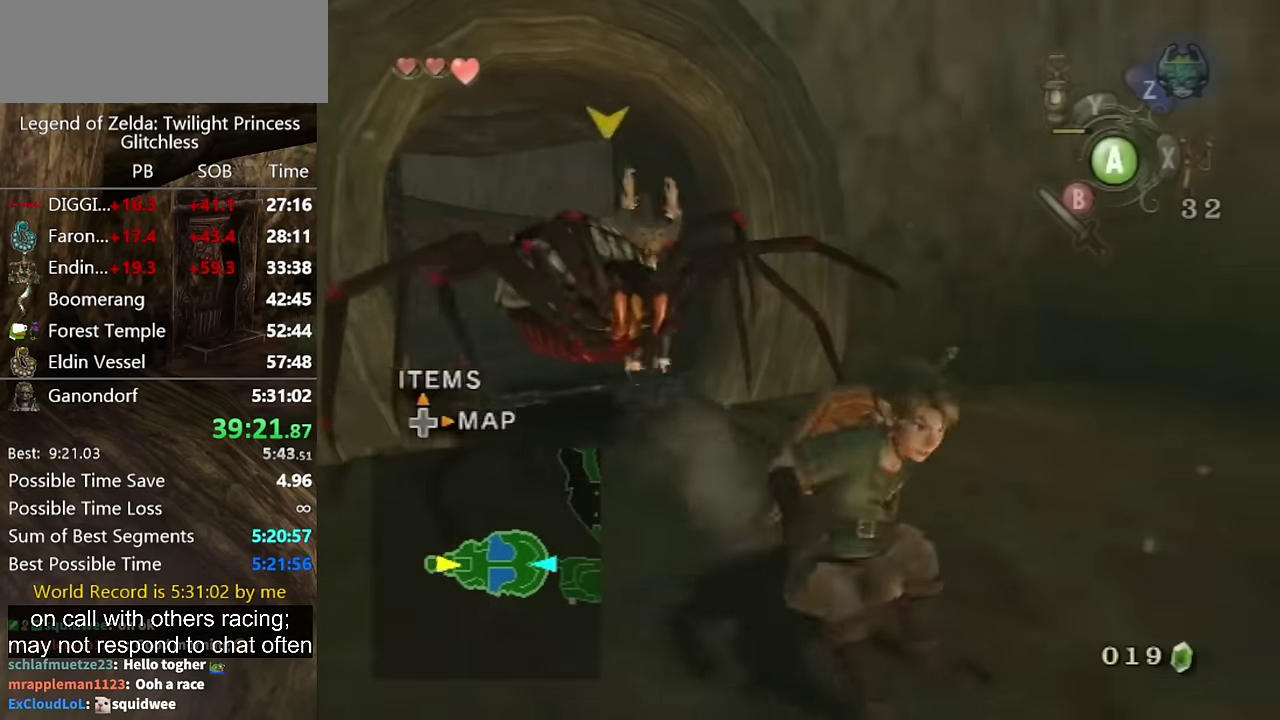
{"buttons": [], "left_stick": "up-right", "right_stick": "center", "events": [[166, "A", "down"], [233, "A", "up"], [500, "left_stick", "up-right"]]}
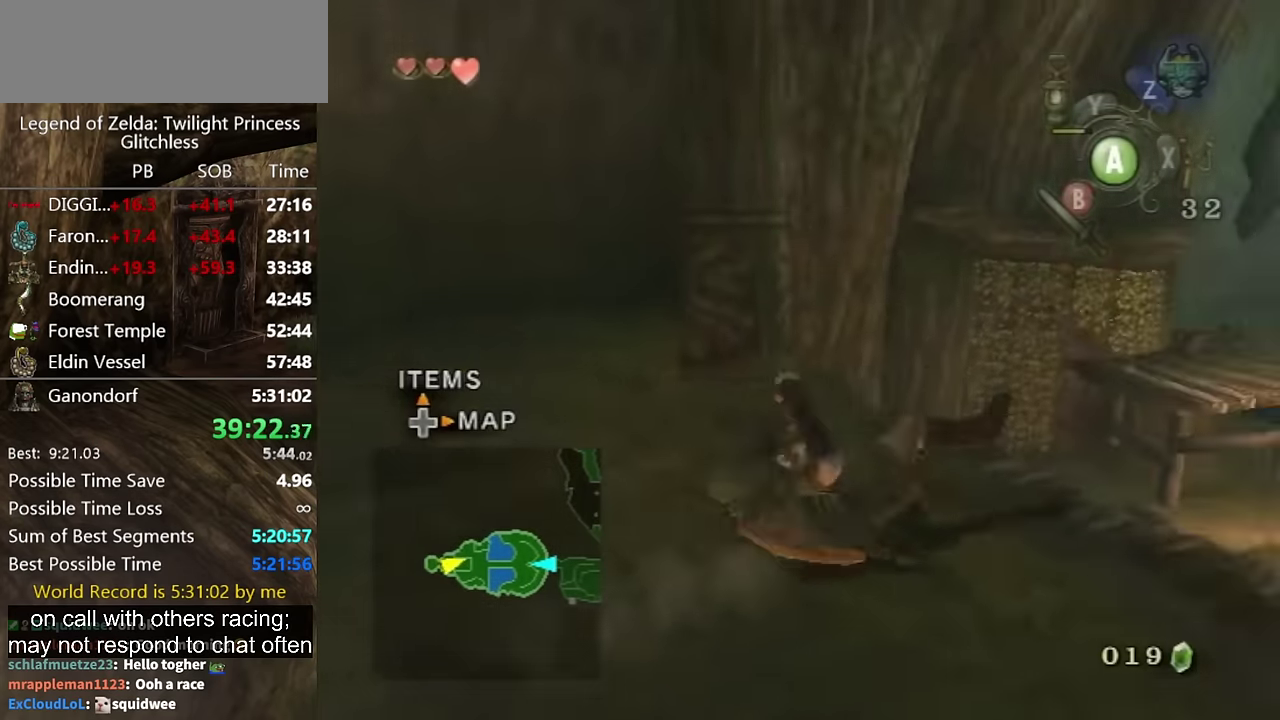
{"buttons": [], "left_stick": "up-right", "right_stick": "center", "events": [[266, "left_stick", "up"], [400, "left_stick", "up-right"]]}
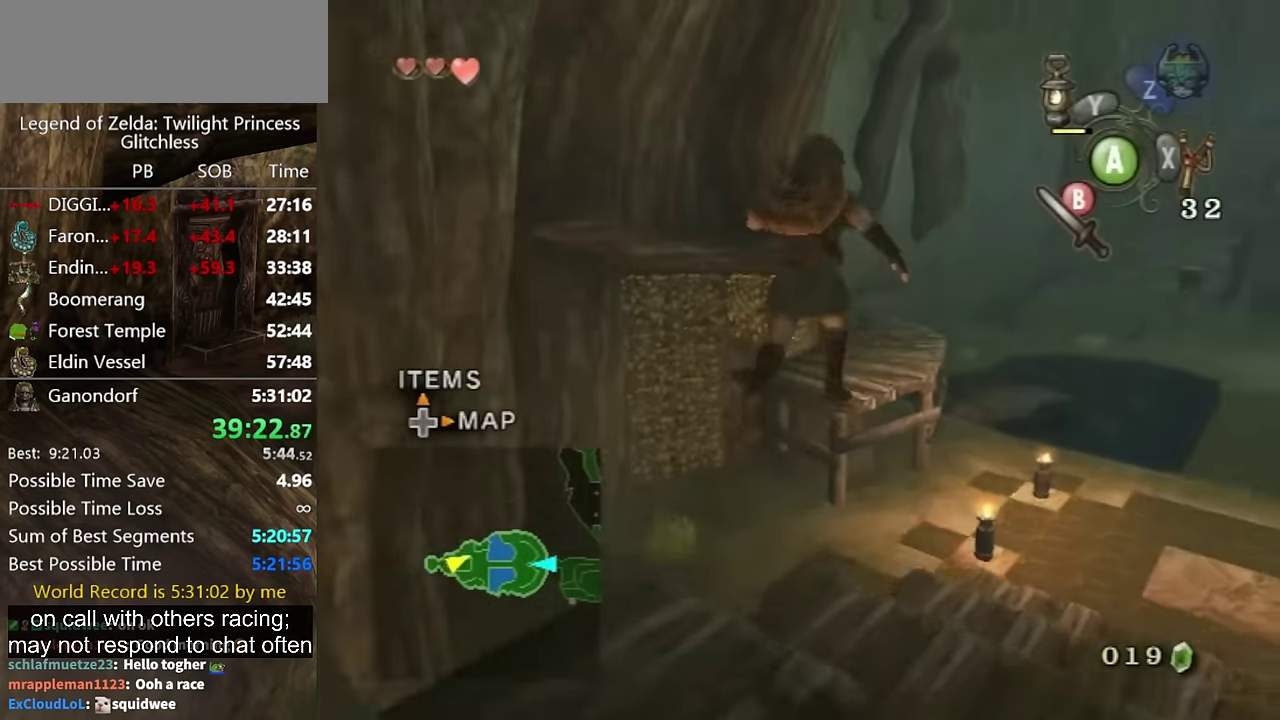
{"buttons": ["A"], "left_stick": "up", "right_stick": "center", "events": [[200, "left_stick", "up"], [300, "A", "down"]]}
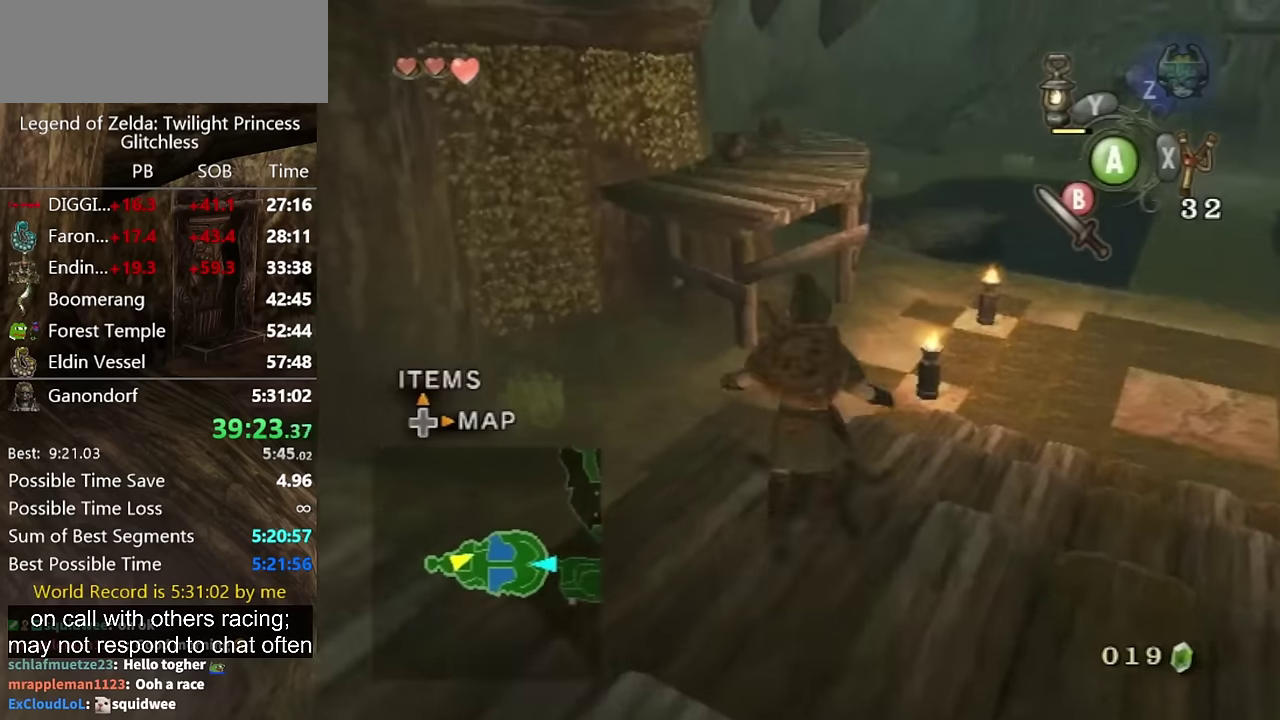
{"buttons": ["A"], "left_stick": "up", "right_stick": "center", "events": [[133, "A", "up"], [500, "A", "down"]]}
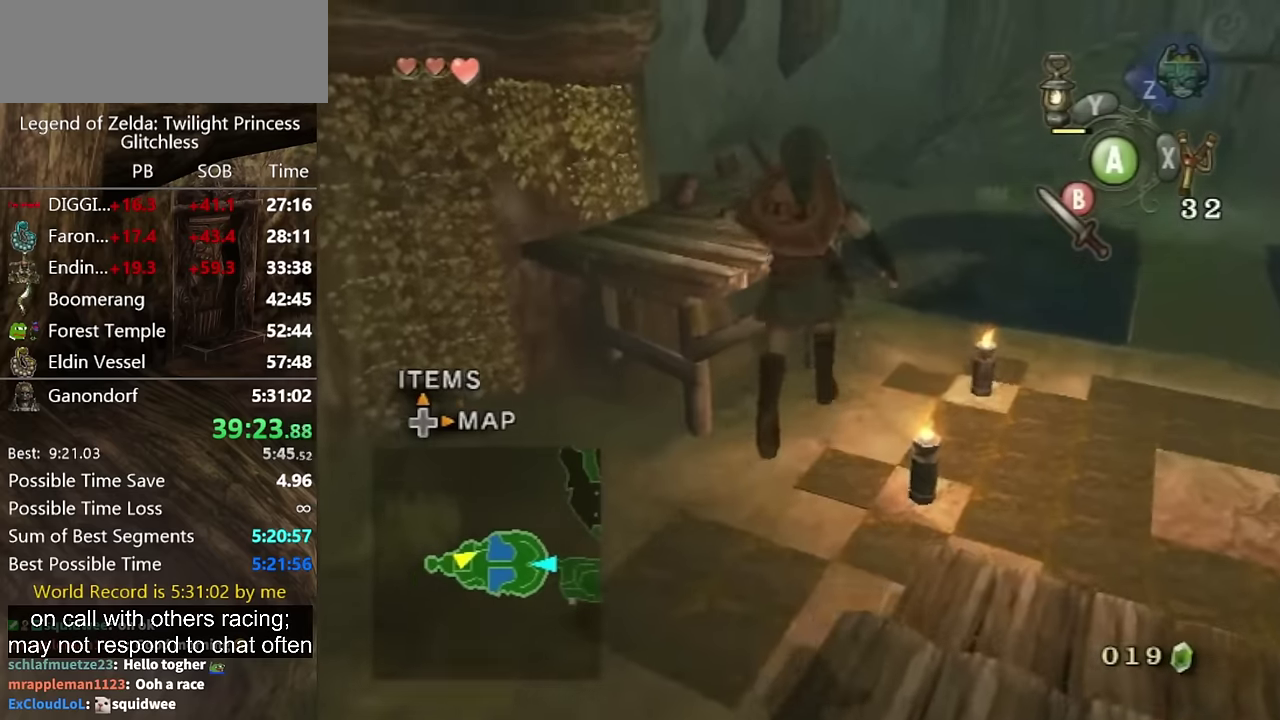
{"buttons": ["A"], "left_stick": "up", "right_stick": "center", "events": [[133, "A", "up"], [200, "A", "down"], [367, "A", "up"], [433, "A", "down"]]}
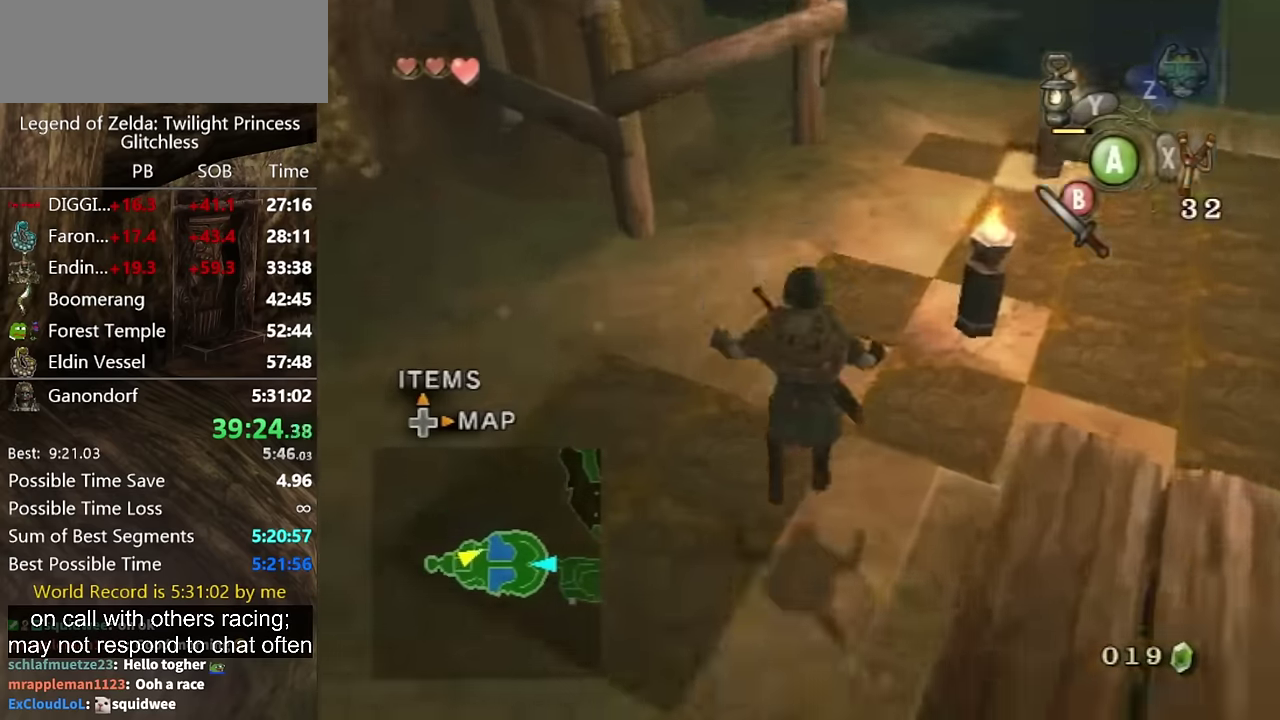
{"buttons": [], "left_stick": "up", "right_stick": "center", "events": [[233, "A", "up"]]}
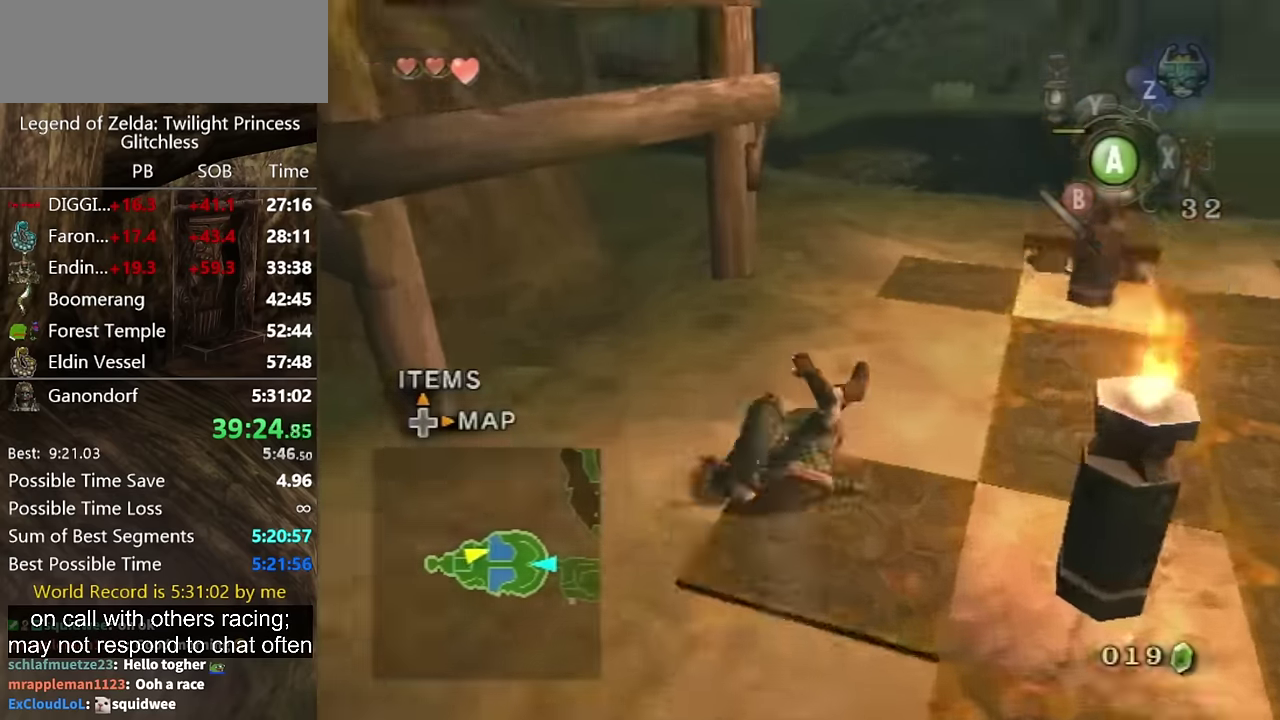
{"buttons": [], "left_stick": "up-left", "right_stick": "center", "events": [[233, "left_stick", "down-right"], [267, "A", "down"], [333, "A", "up"], [400, "A", "down"], [433, "left_stick", "up-left"], [467, "A", "up"]]}
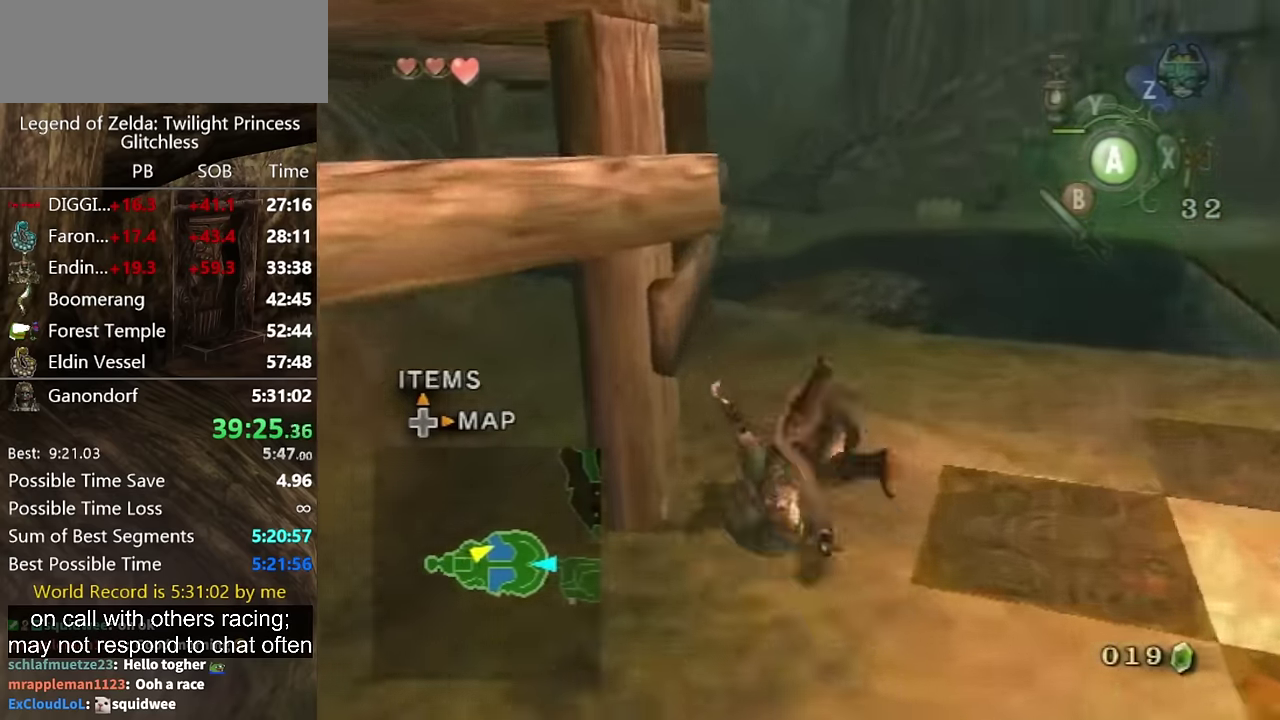
{"buttons": ["A"], "left_stick": "up", "right_stick": "center", "events": [[67, "left_stick", "down-right"], [167, "left_stick", "up"], [267, "left_stick", "down-right"], [367, "left_stick", "up"], [500, "A", "down"]]}
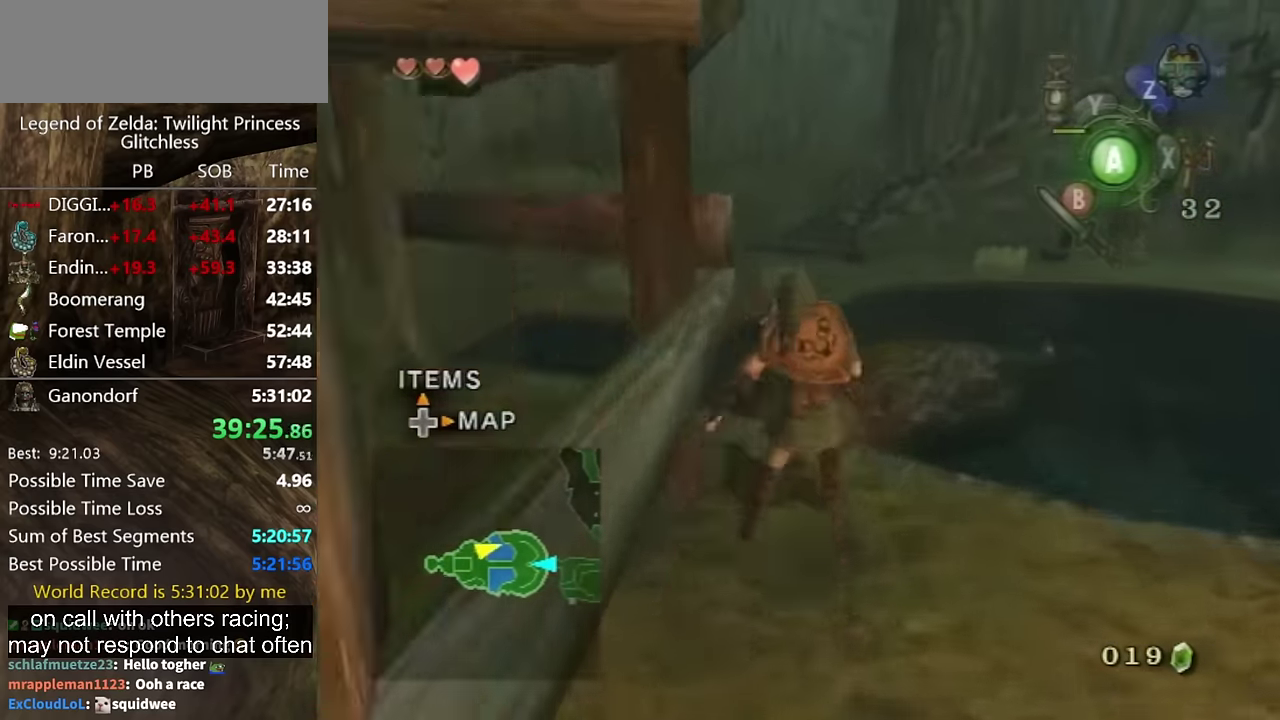
{"buttons": [], "left_stick": "up", "right_stick": "center", "events": [[67, "A", "up"]]}
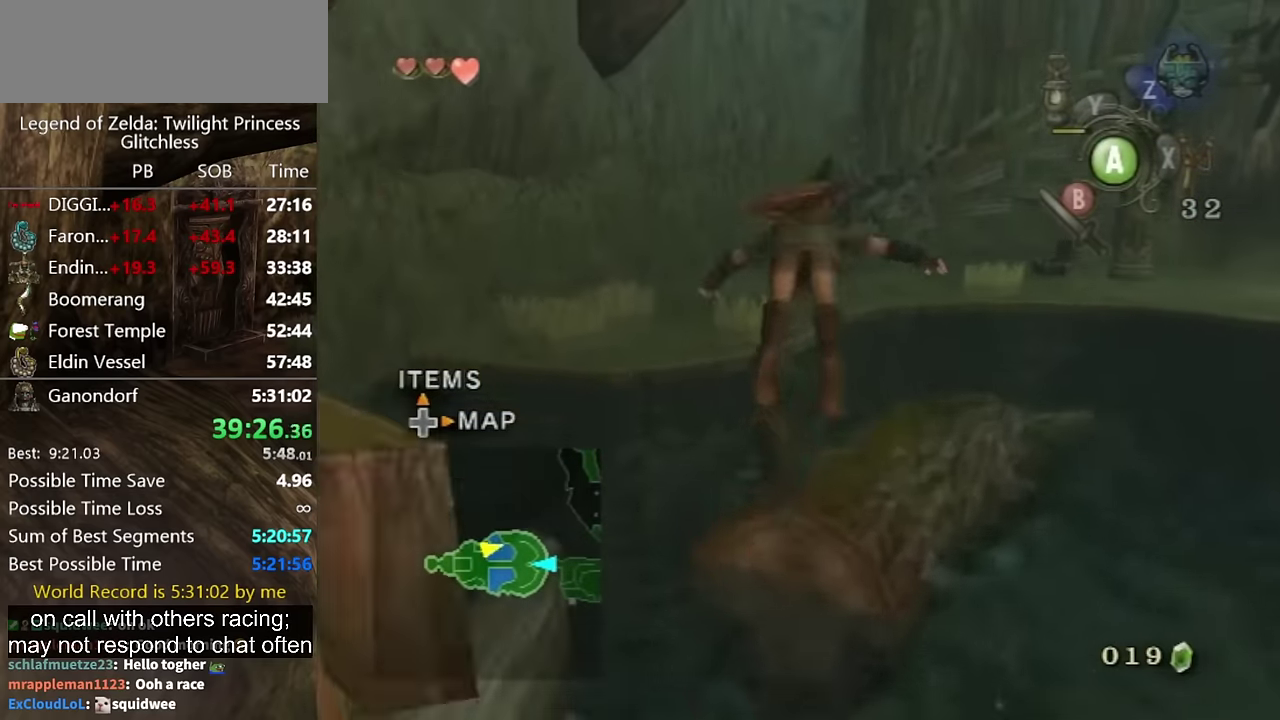
{"buttons": [], "left_stick": "up-right", "right_stick": "center"}
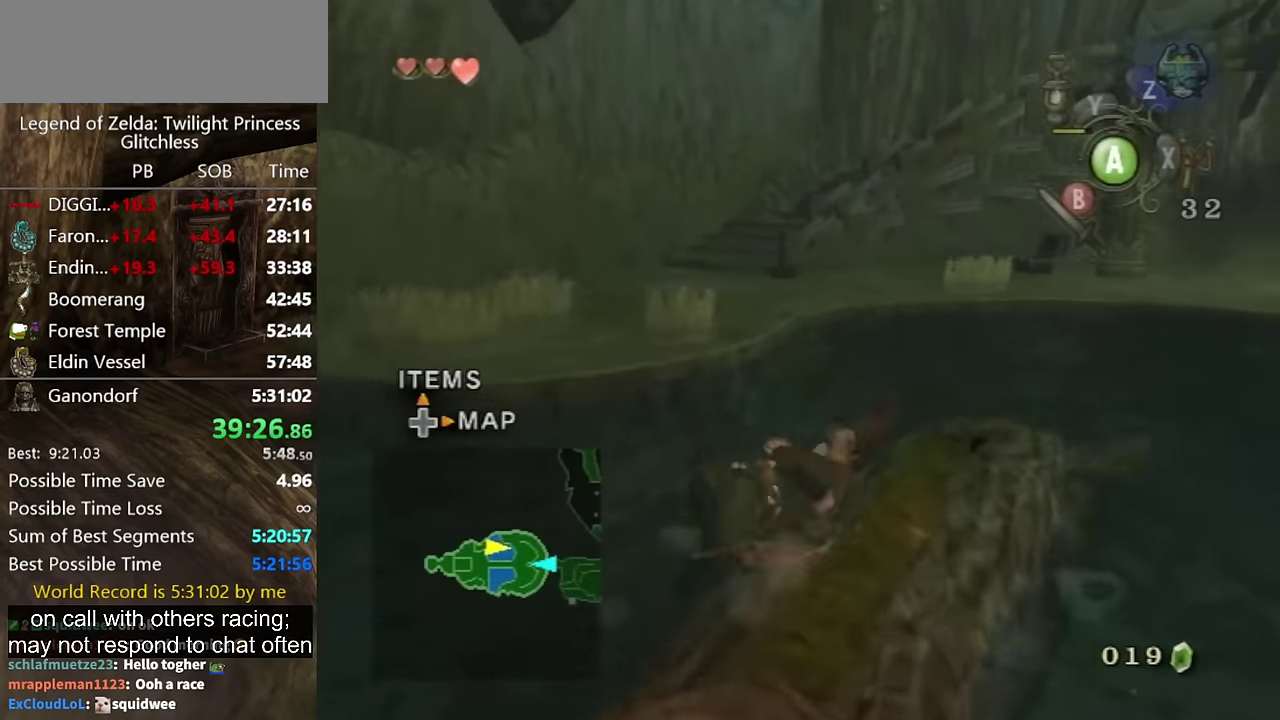
{"buttons": [], "left_stick": "up-left", "right_stick": "center", "events": [[67, "left_stick", "up"], [200, "left_stick", "up-left"], [433, "A", "down"], [467, "A", "up"]]}
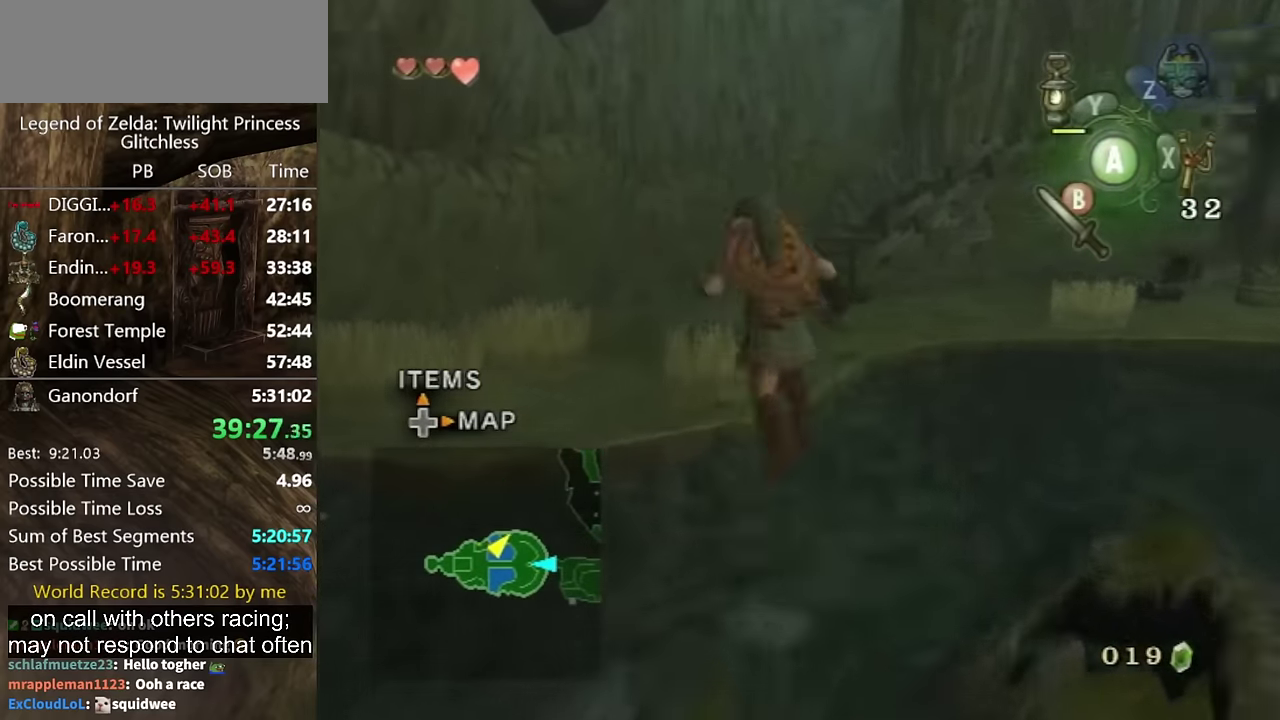
{"buttons": ["A"], "left_stick": "up", "right_stick": "center", "events": [[300, "left_stick", "up"], [433, "A", "down"]]}
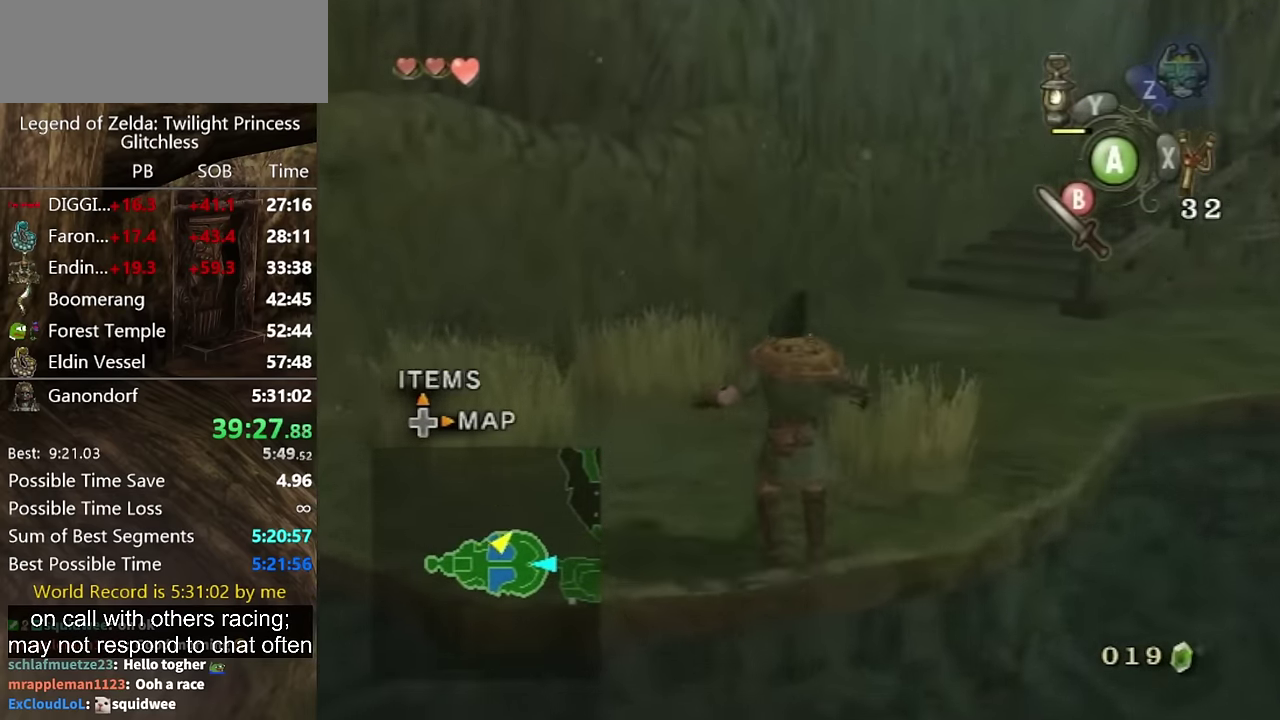
{"buttons": [], "left_stick": "up-right", "right_stick": "center", "events": [[100, "left_stick", "up-right"], [300, "A", "up"]]}
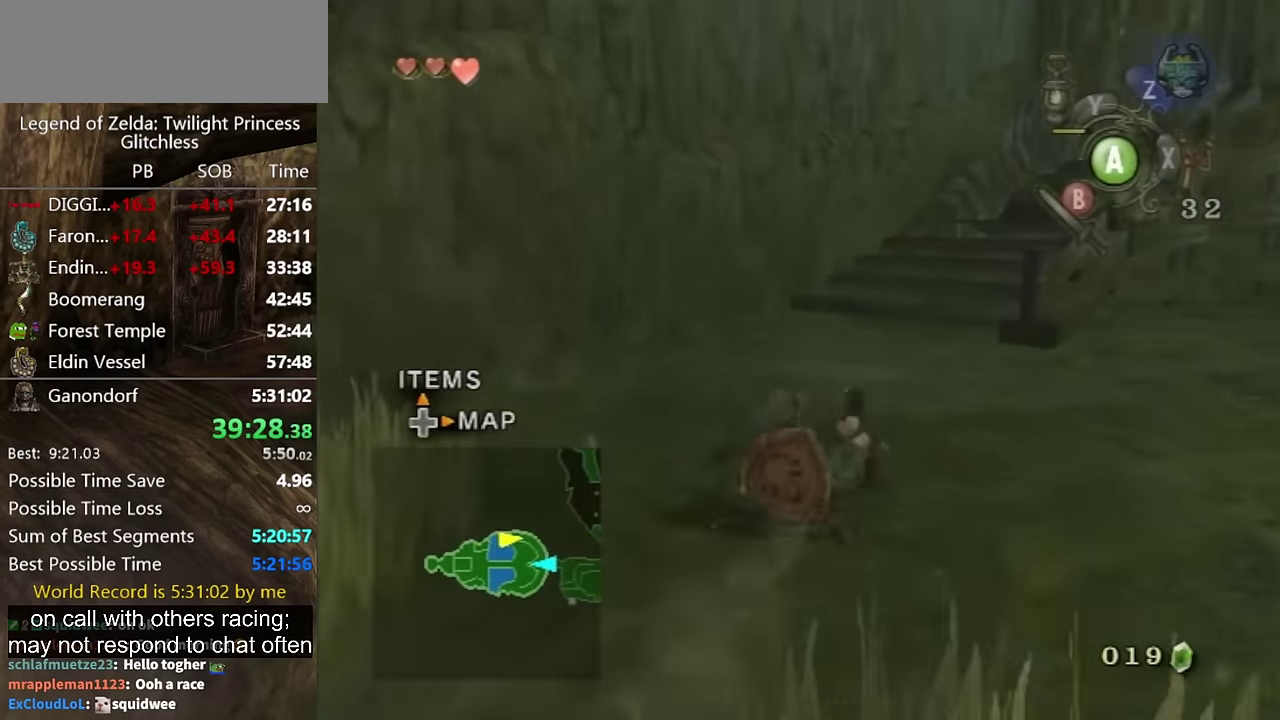
{"buttons": [], "left_stick": "up", "right_stick": "center", "events": [[67, "left_stick", "up"], [200, "A", "down"], [267, "A", "up"], [367, "A", "down"], [433, "A", "up"]]}